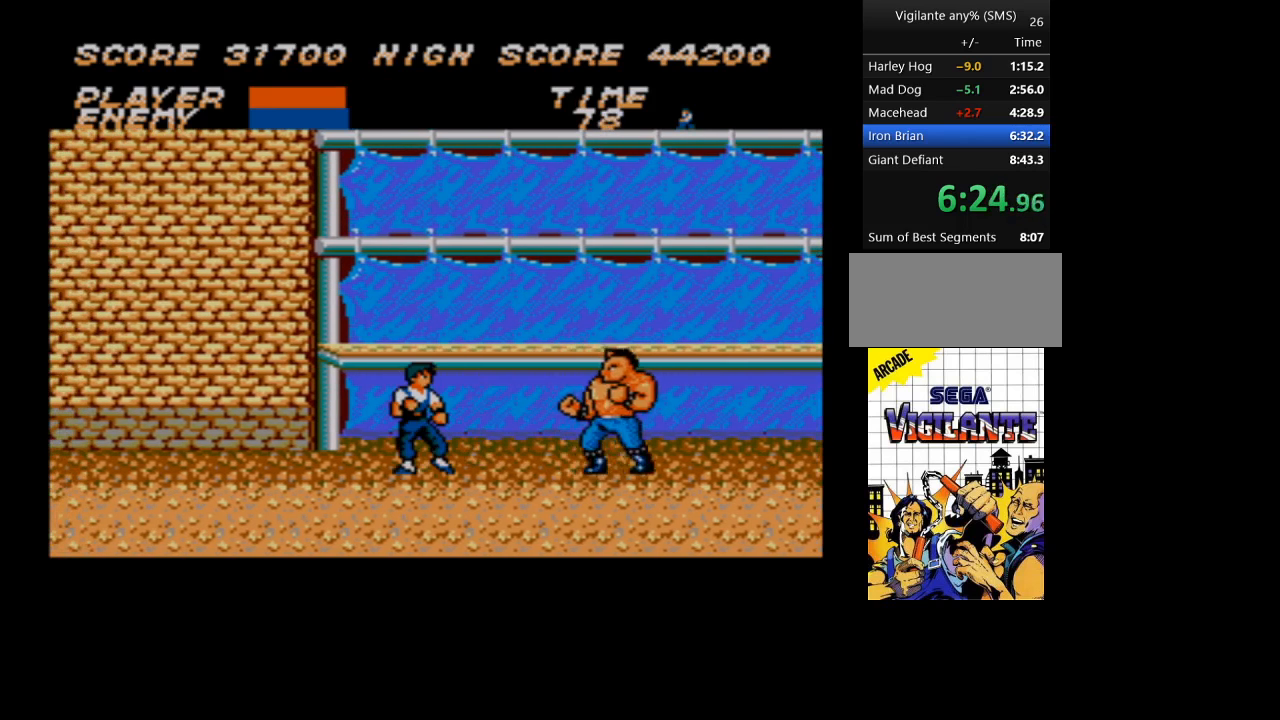
Gameplay with a controller; each line is a JSON object with the inputs held at the frame after it. "events" lists button and stick changes between this image and that frame as [ms after this image, input, new state], when the widget could be followed in between. Not read: L3 R3 other_buttons.
{"buttons": [], "events": []}
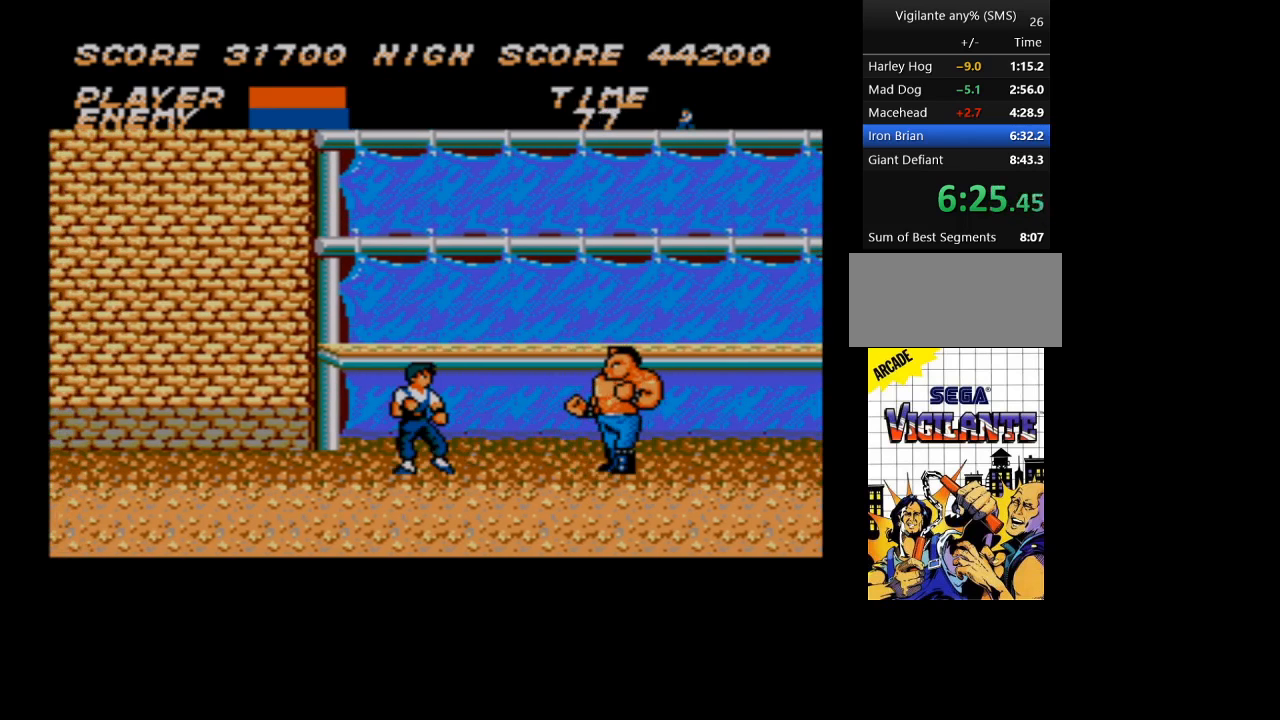
{"buttons": [], "events": []}
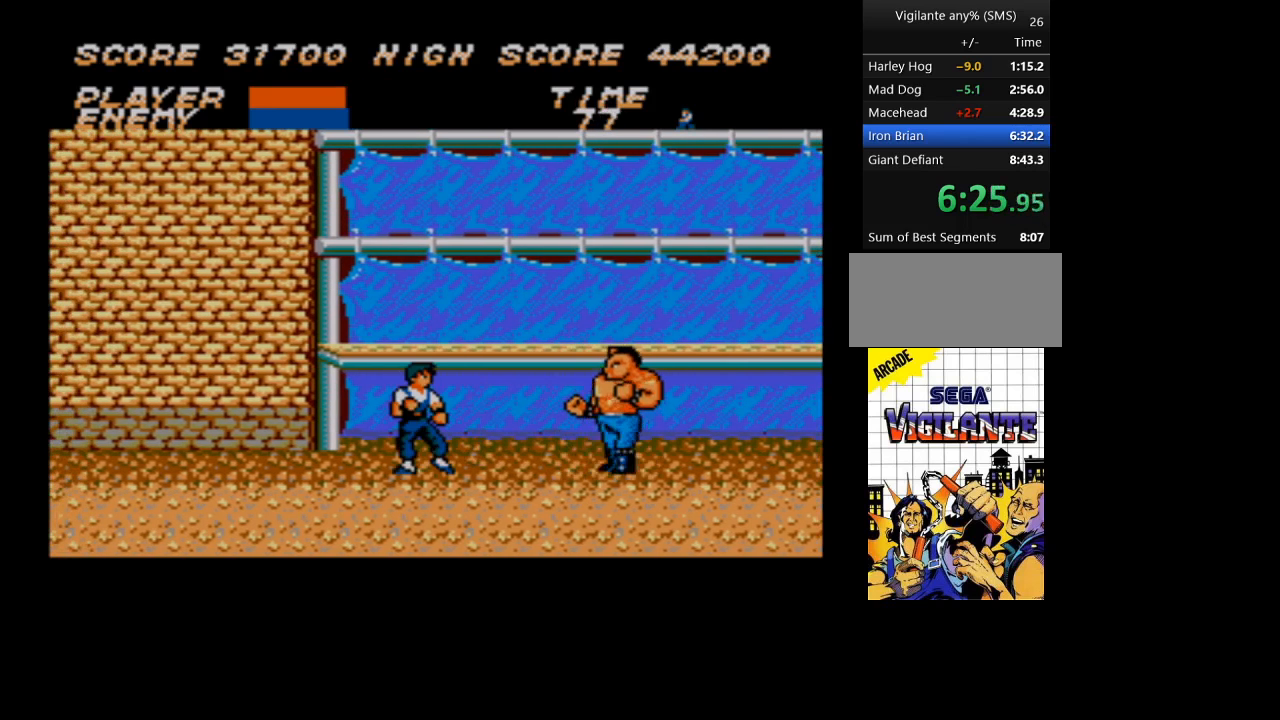
{"buttons": [], "events": []}
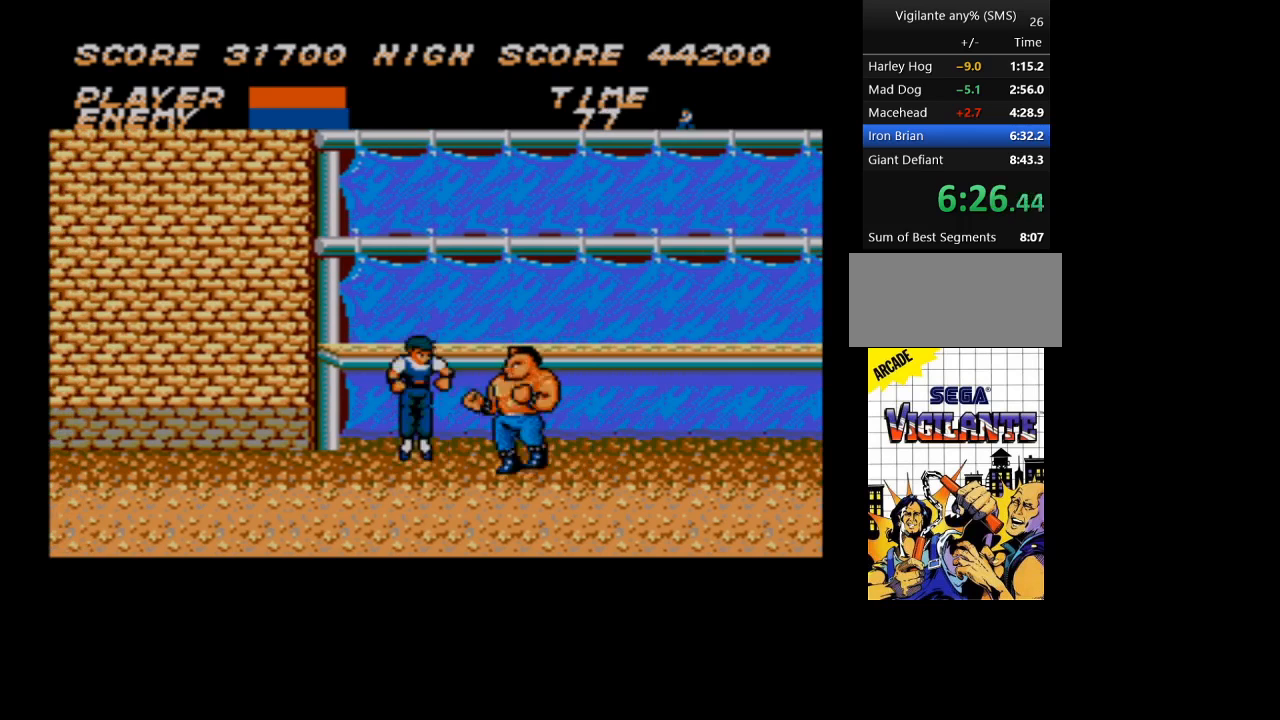
{"buttons": ["DPAD_DOWN"], "events": [[433, "DPAD_DOWN", "down"]]}
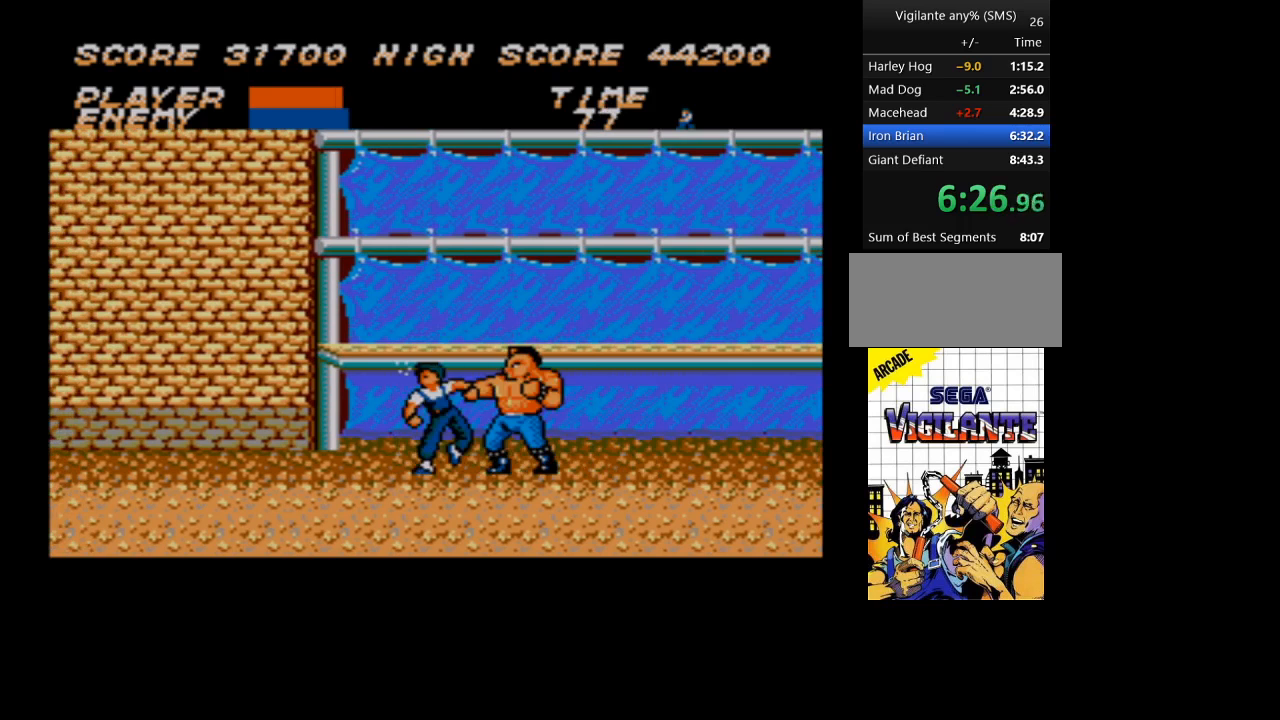
{"buttons": ["DPAD_DOWN"], "events": []}
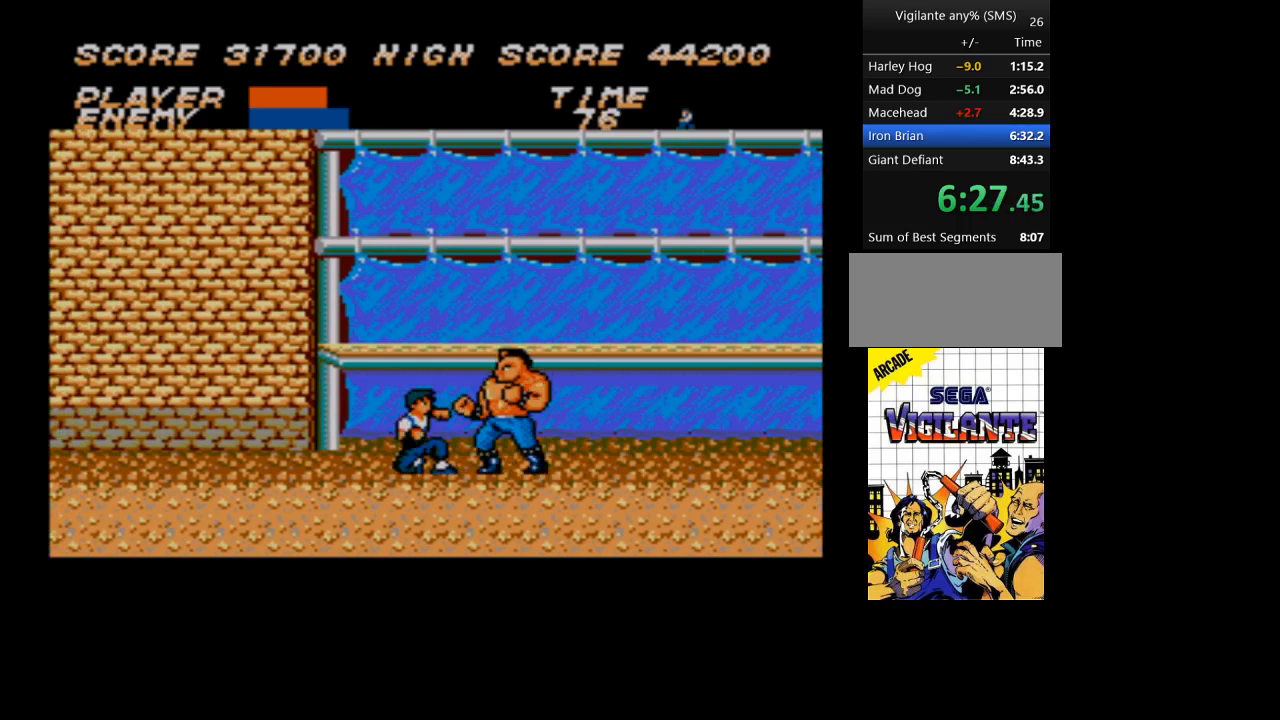
{"buttons": ["DPAD_DOWN"], "events": []}
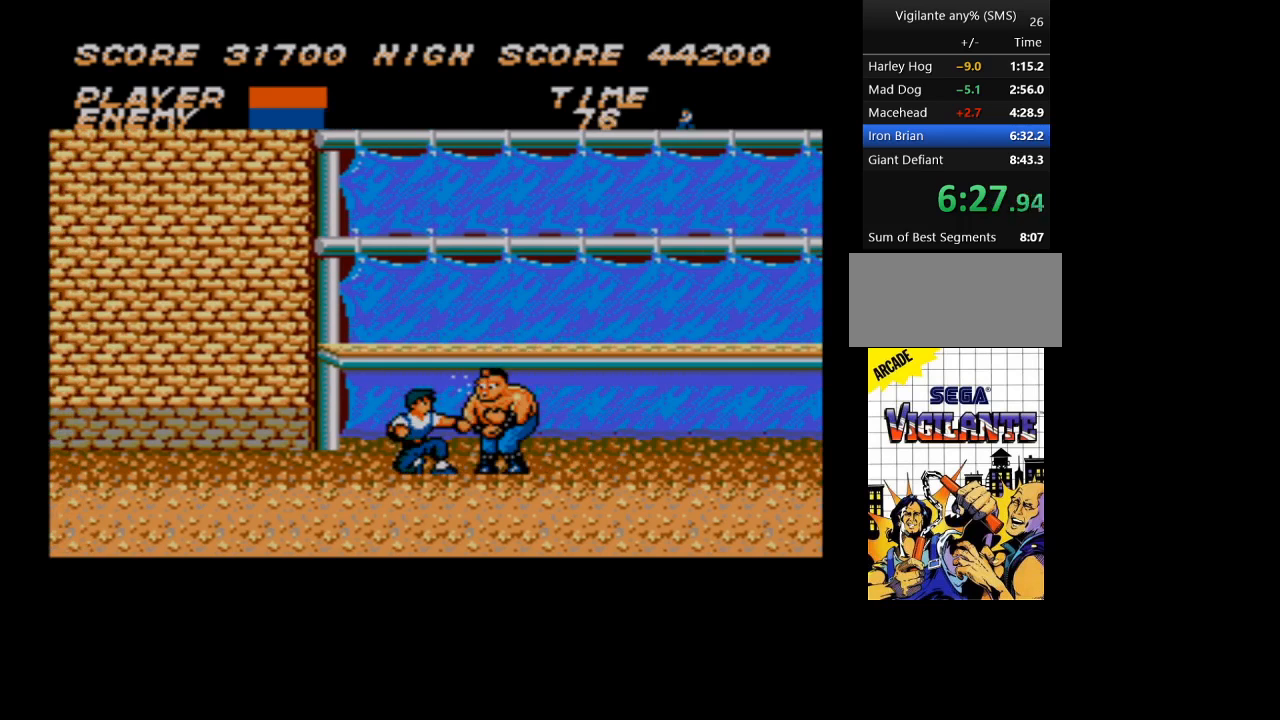
{"buttons": ["DPAD_DOWN"], "events": []}
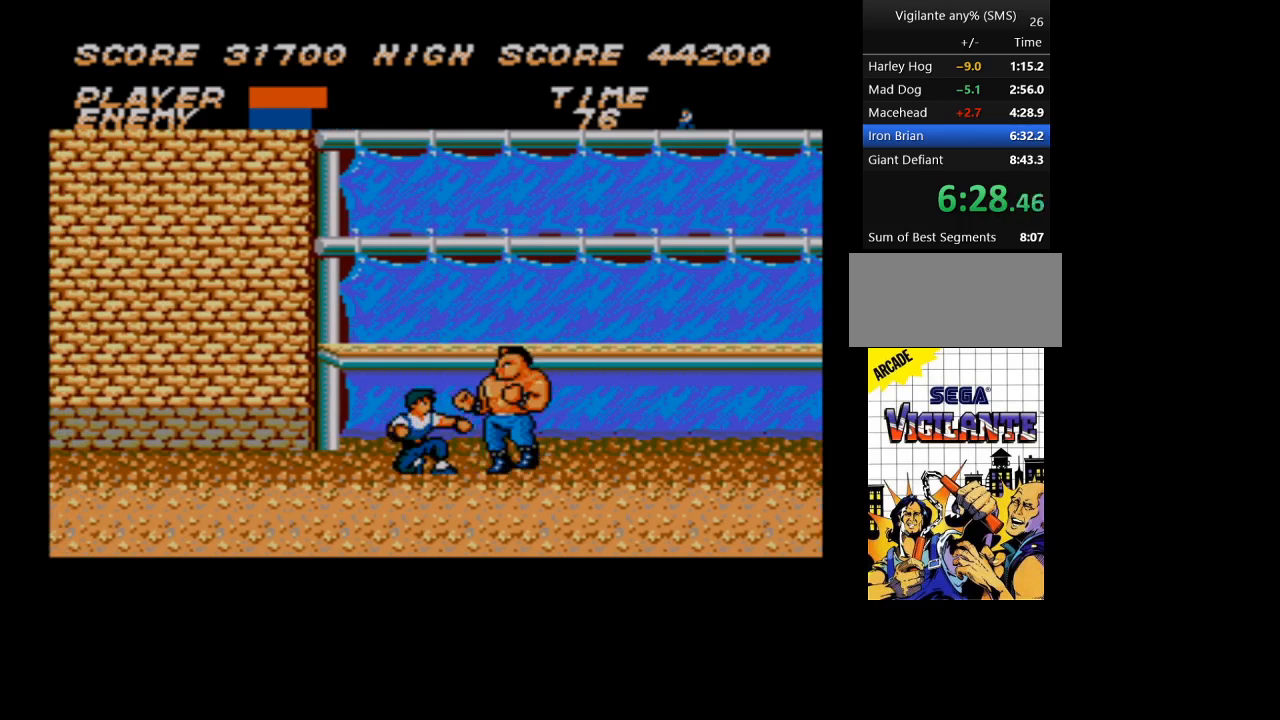
{"buttons": ["DPAD_DOWN"], "events": []}
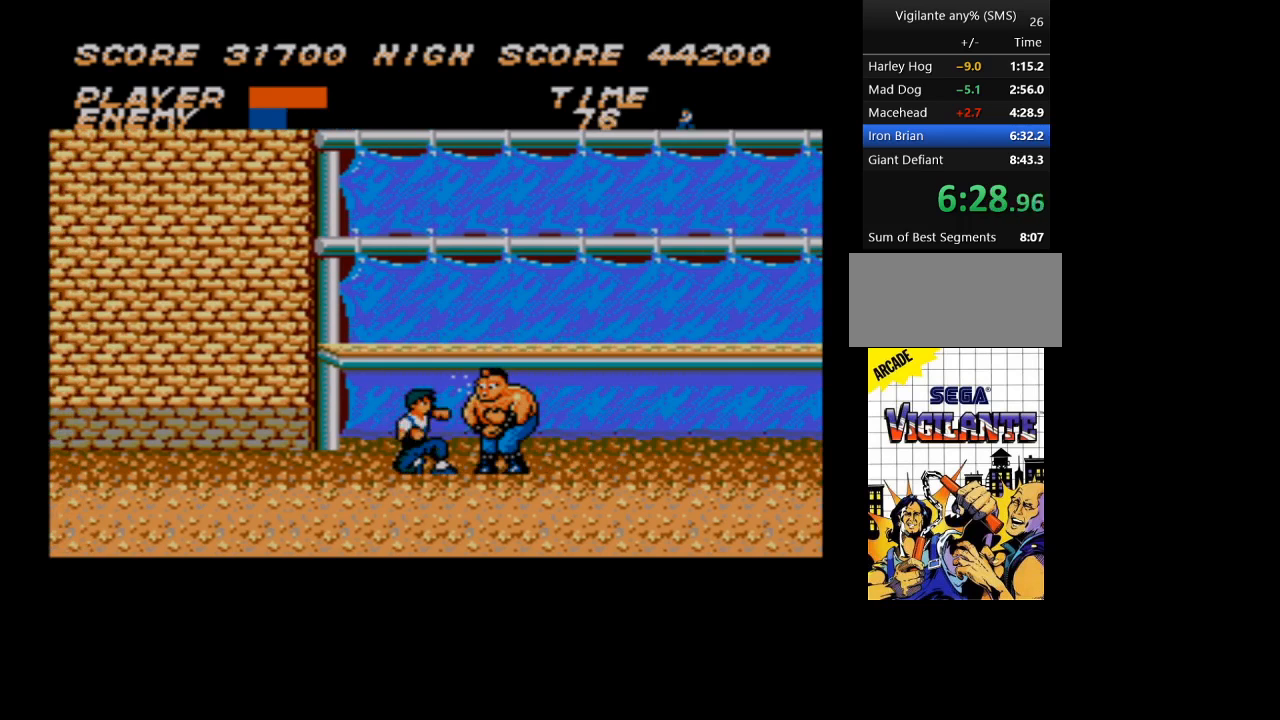
{"buttons": ["DPAD_DOWN"], "events": []}
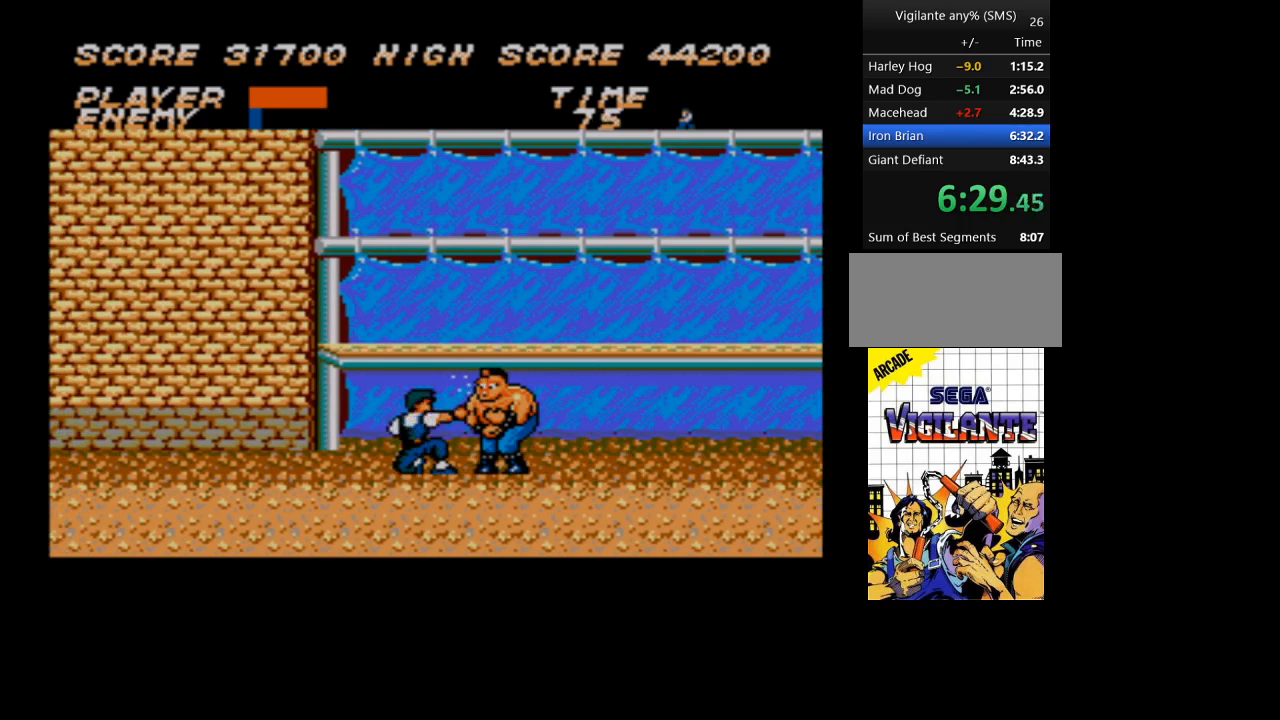
{"buttons": ["DPAD_DOWN"], "events": []}
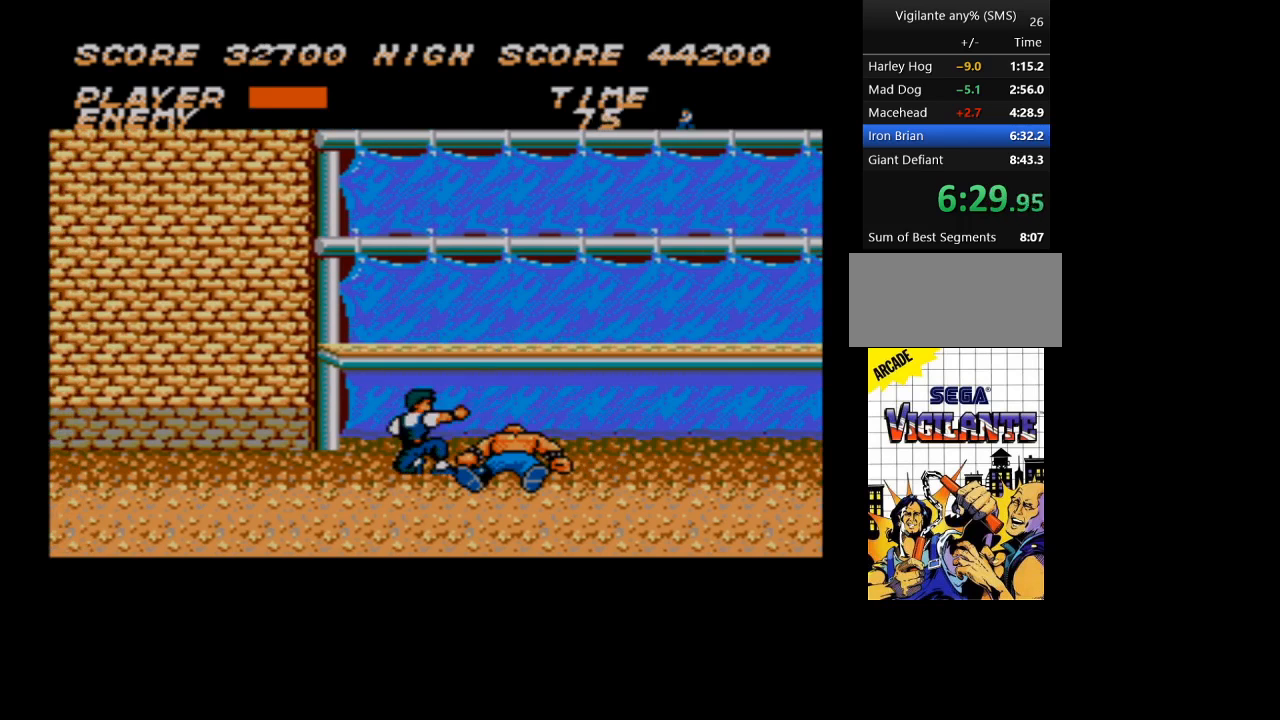
{"buttons": ["DPAD_RIGHT"], "events": [[366, "DPAD_DOWN", "up"], [400, "DPAD_RIGHT", "down"]]}
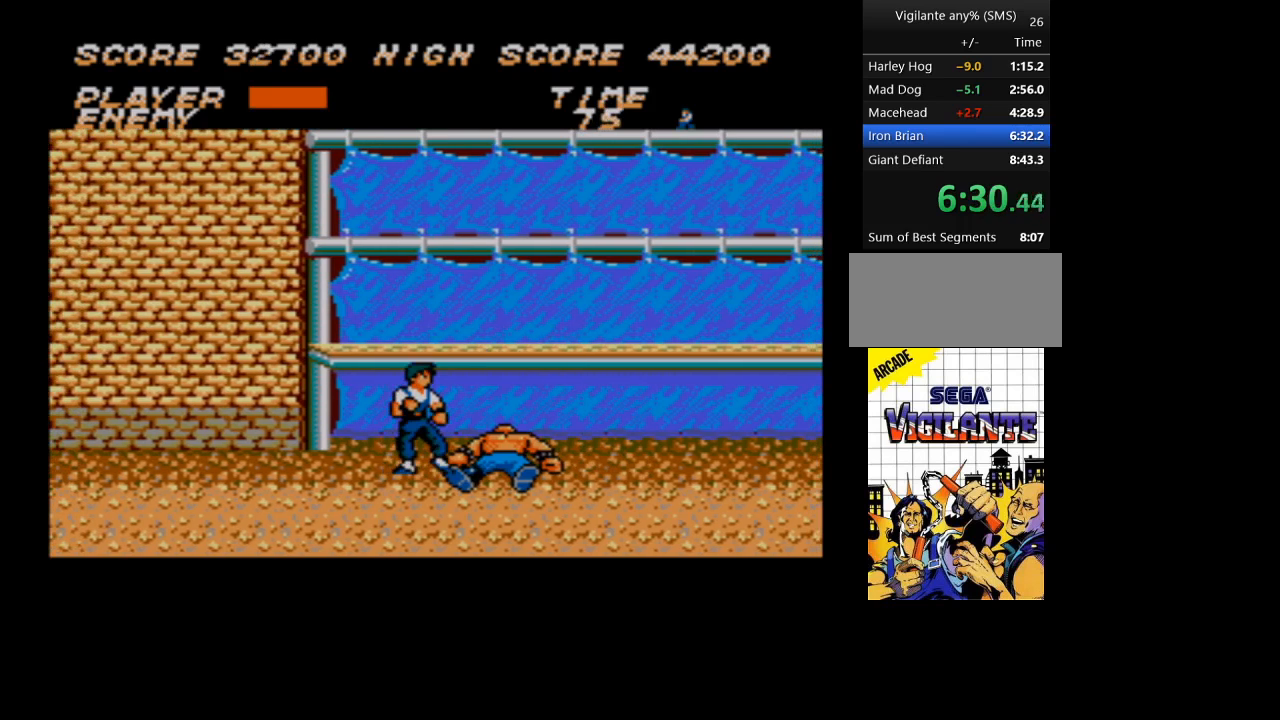
{"buttons": ["DPAD_RIGHT"], "events": []}
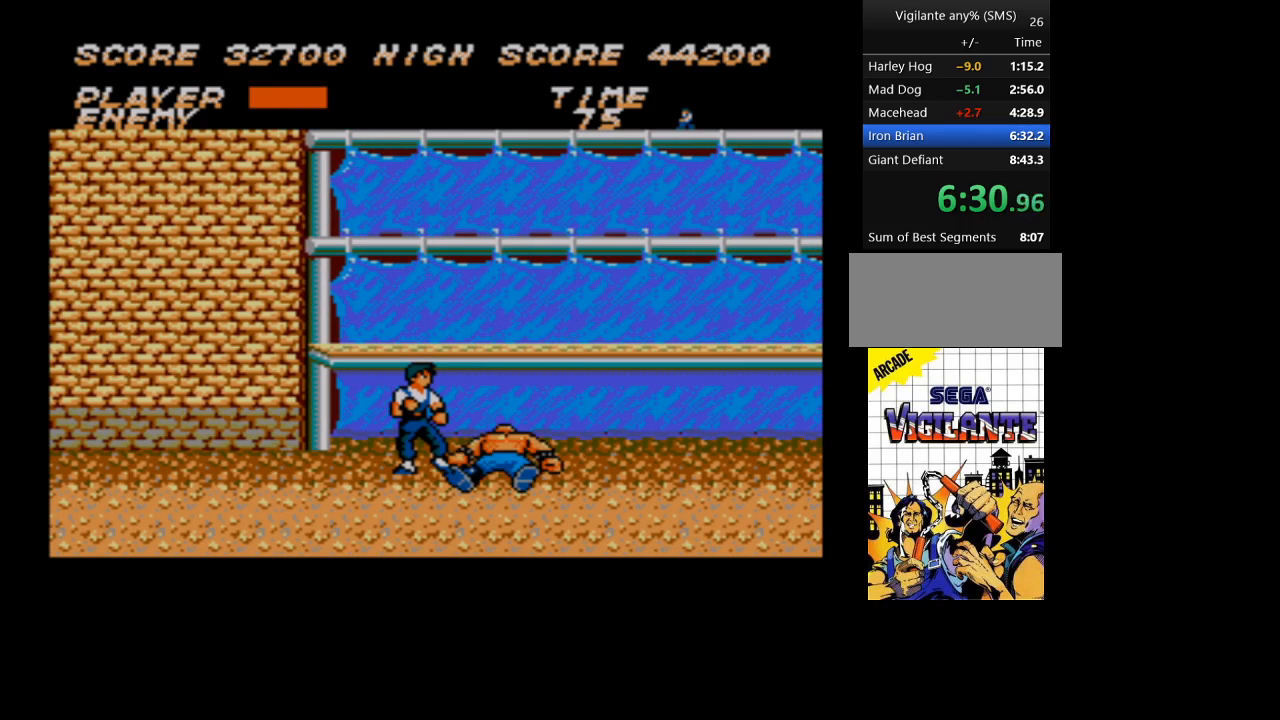
{"buttons": ["DPAD_RIGHT"], "events": []}
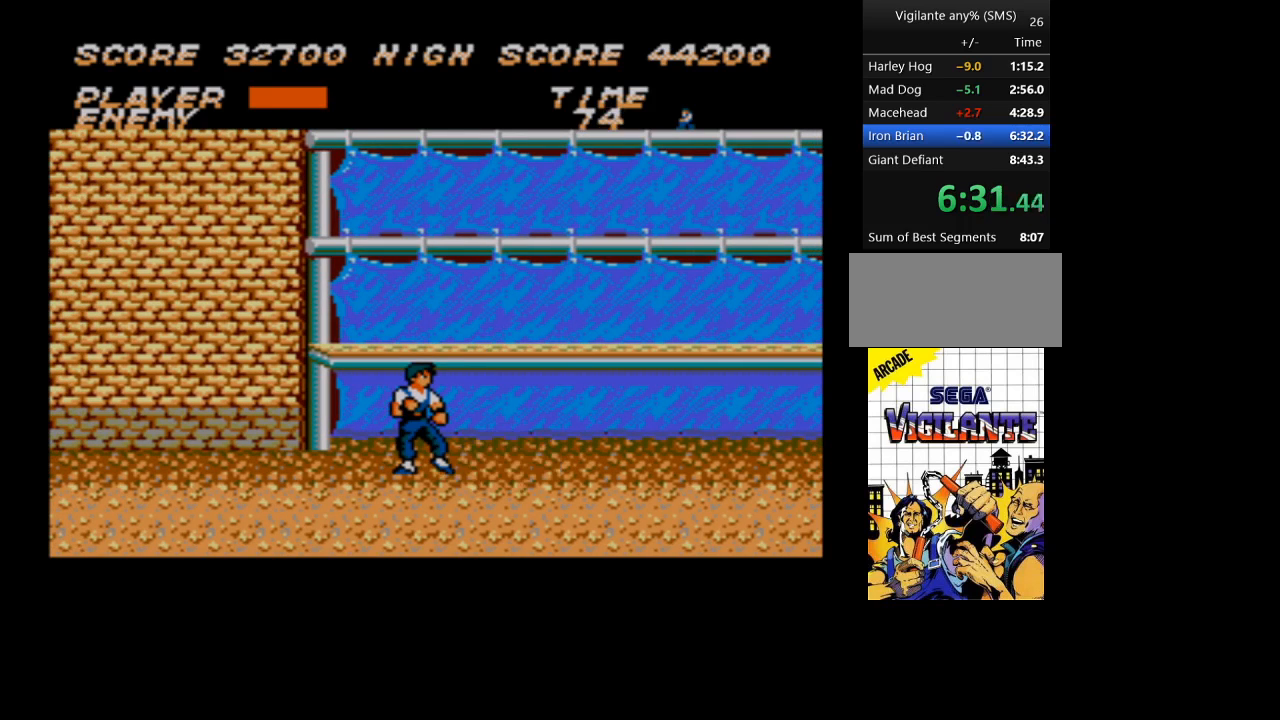
{"buttons": ["DPAD_RIGHT"], "events": []}
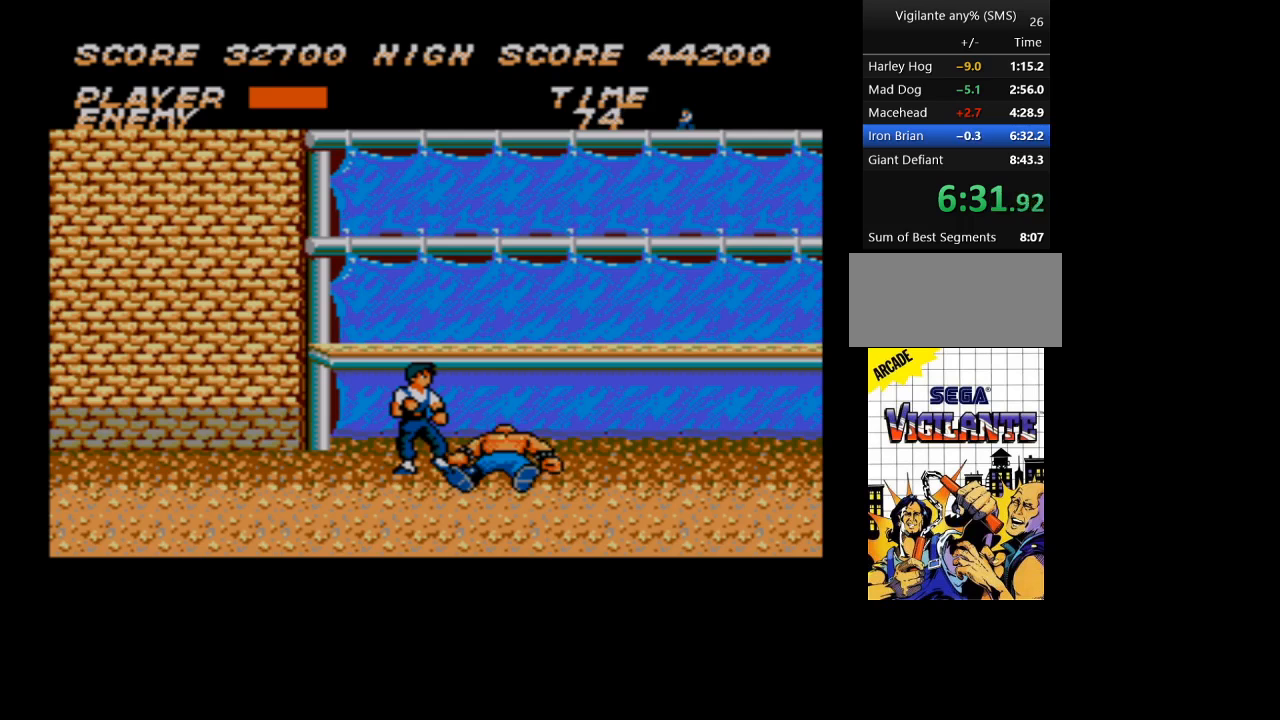
{"buttons": ["DPAD_RIGHT"], "events": []}
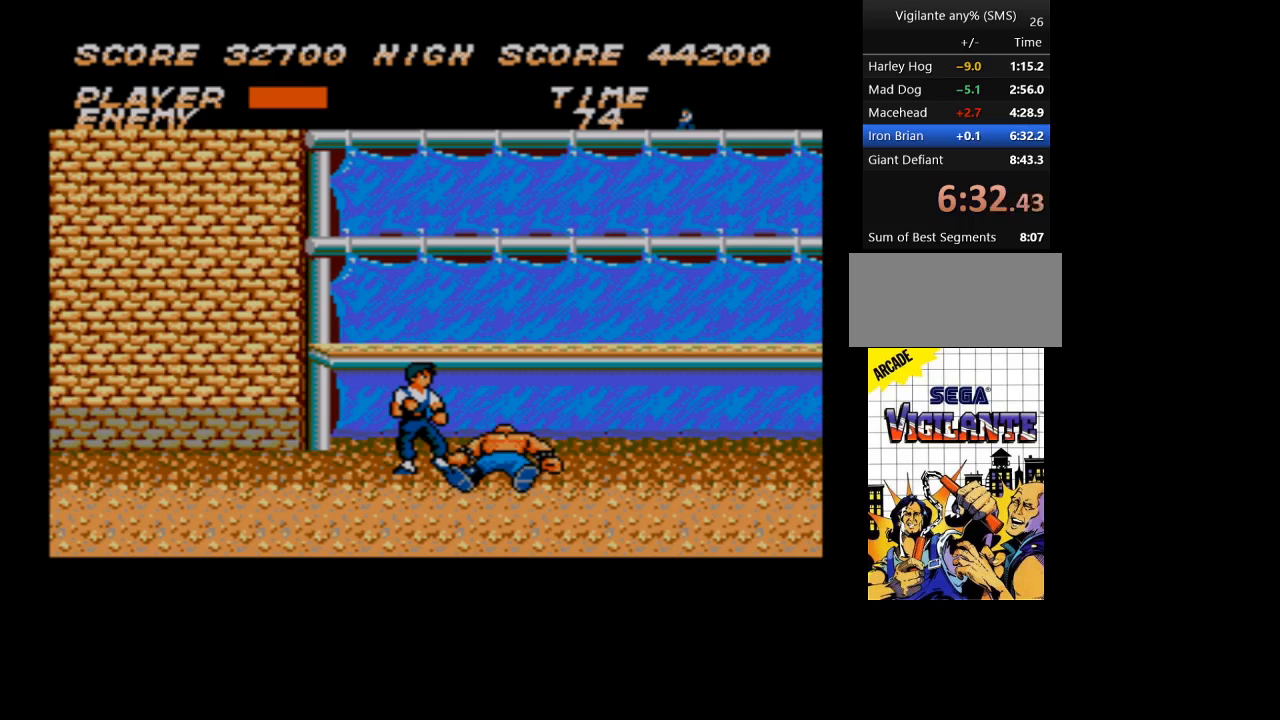
{"buttons": ["DPAD_RIGHT"], "events": []}
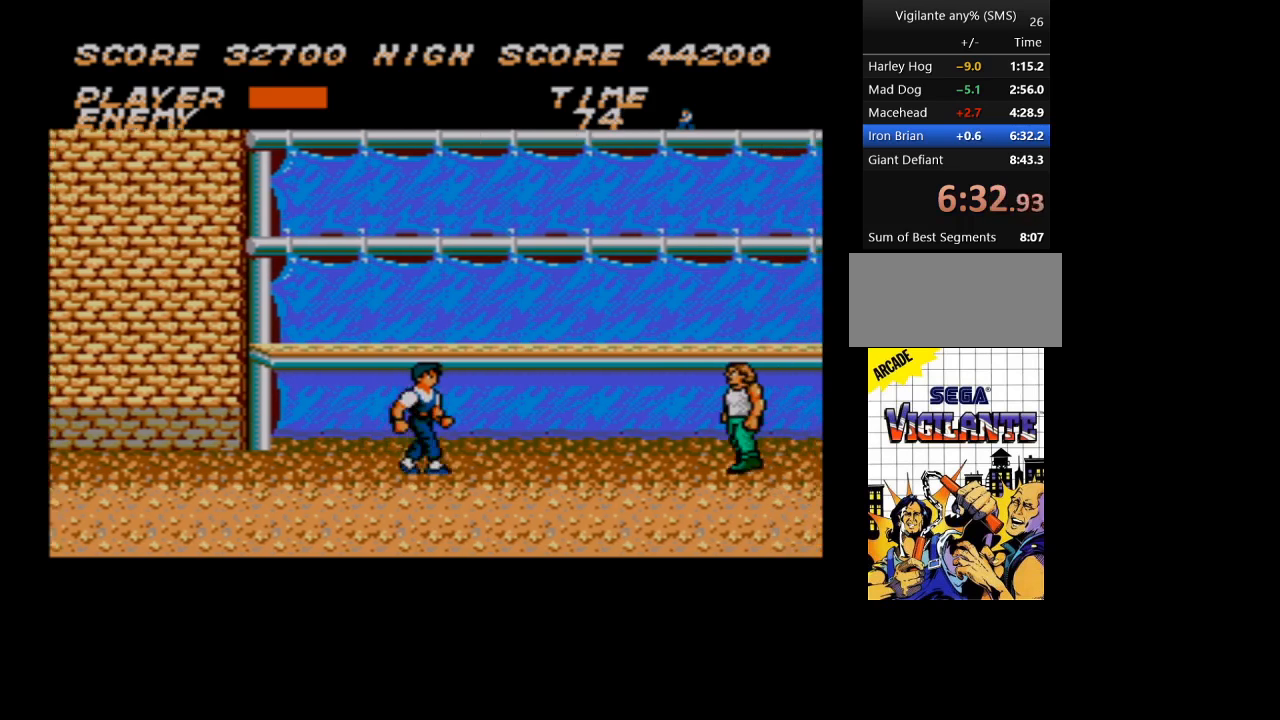
{"buttons": ["DPAD_RIGHT"], "events": []}
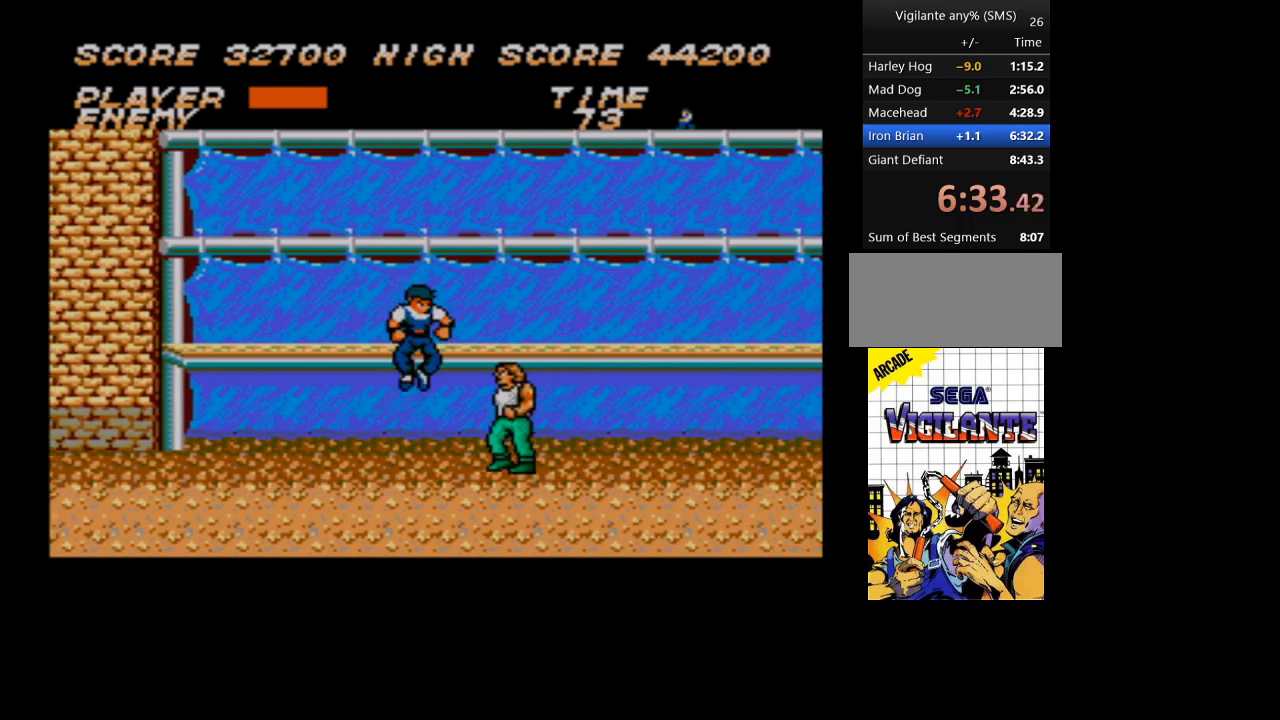
{"buttons": ["DPAD_RIGHT"], "events": []}
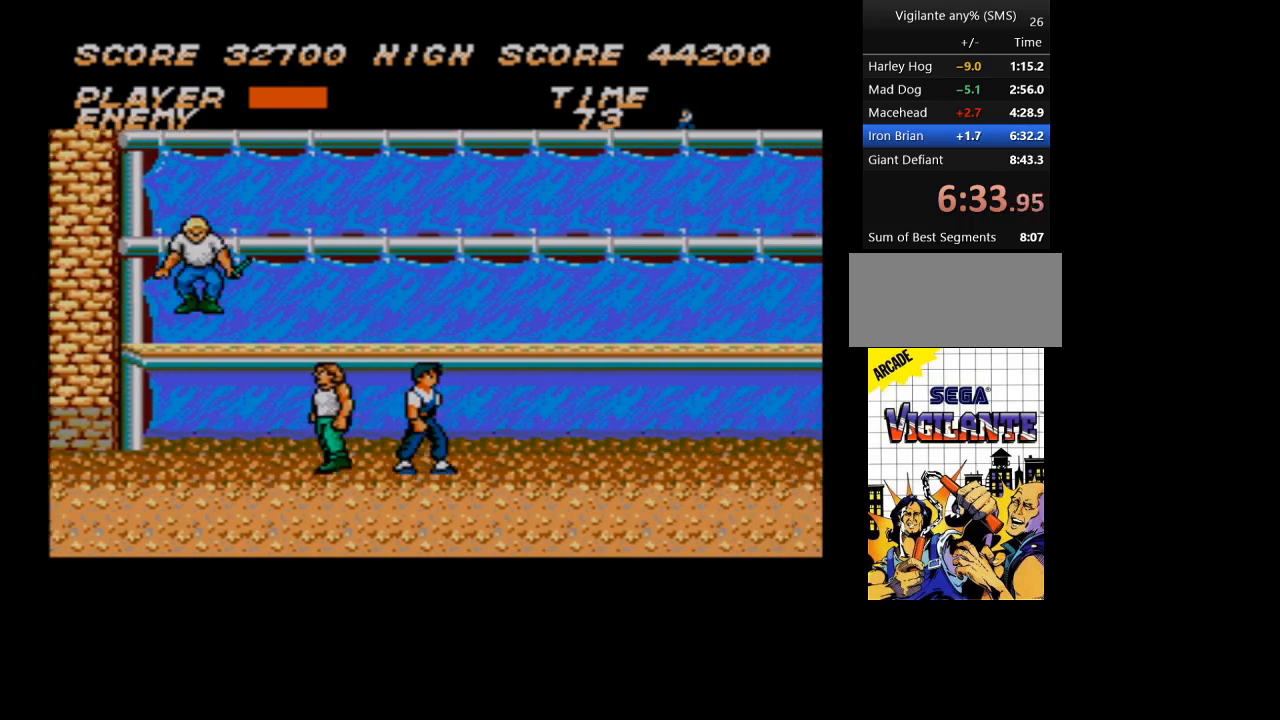
{"buttons": ["DPAD_RIGHT"], "events": []}
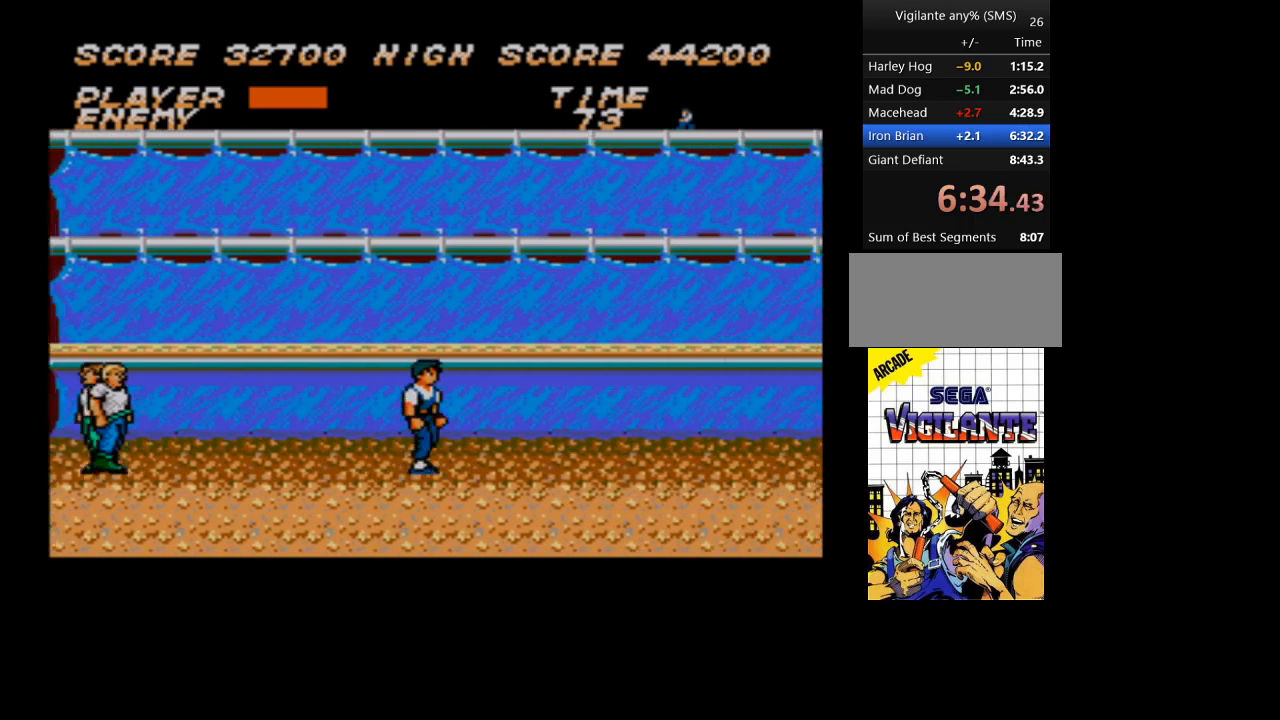
{"buttons": ["DPAD_RIGHT"], "events": []}
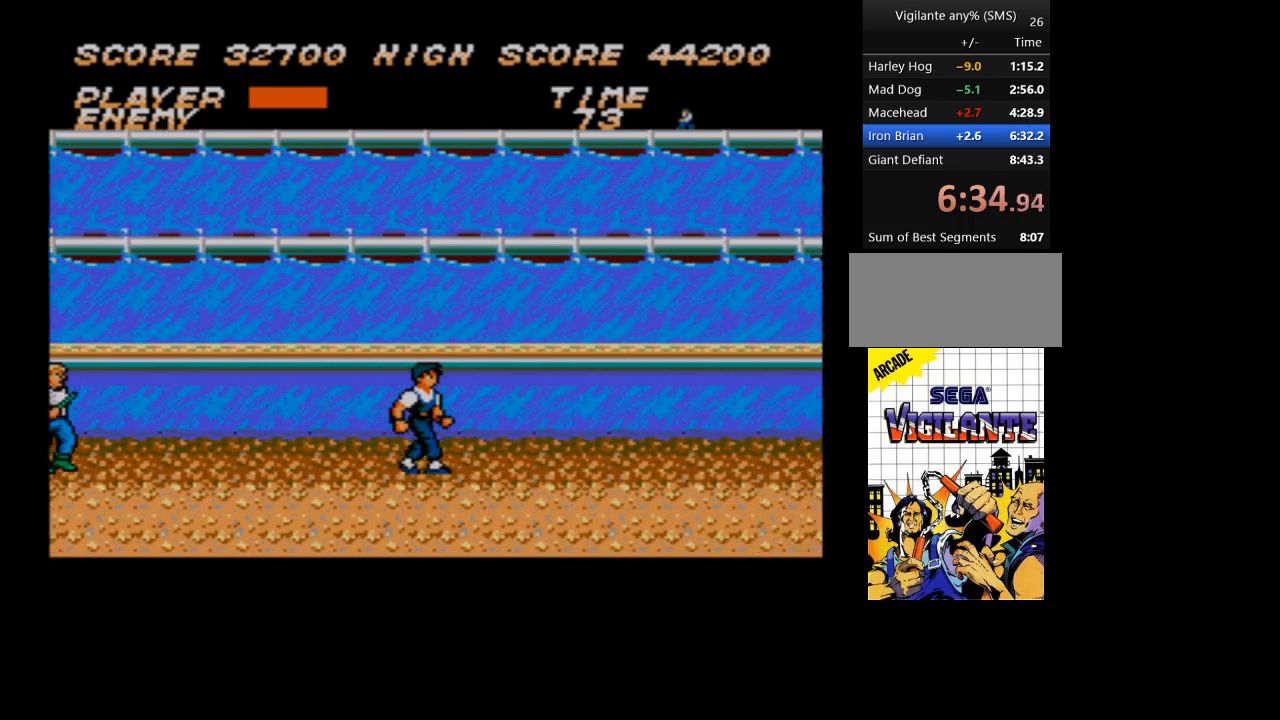
{"buttons": ["DPAD_RIGHT"], "events": []}
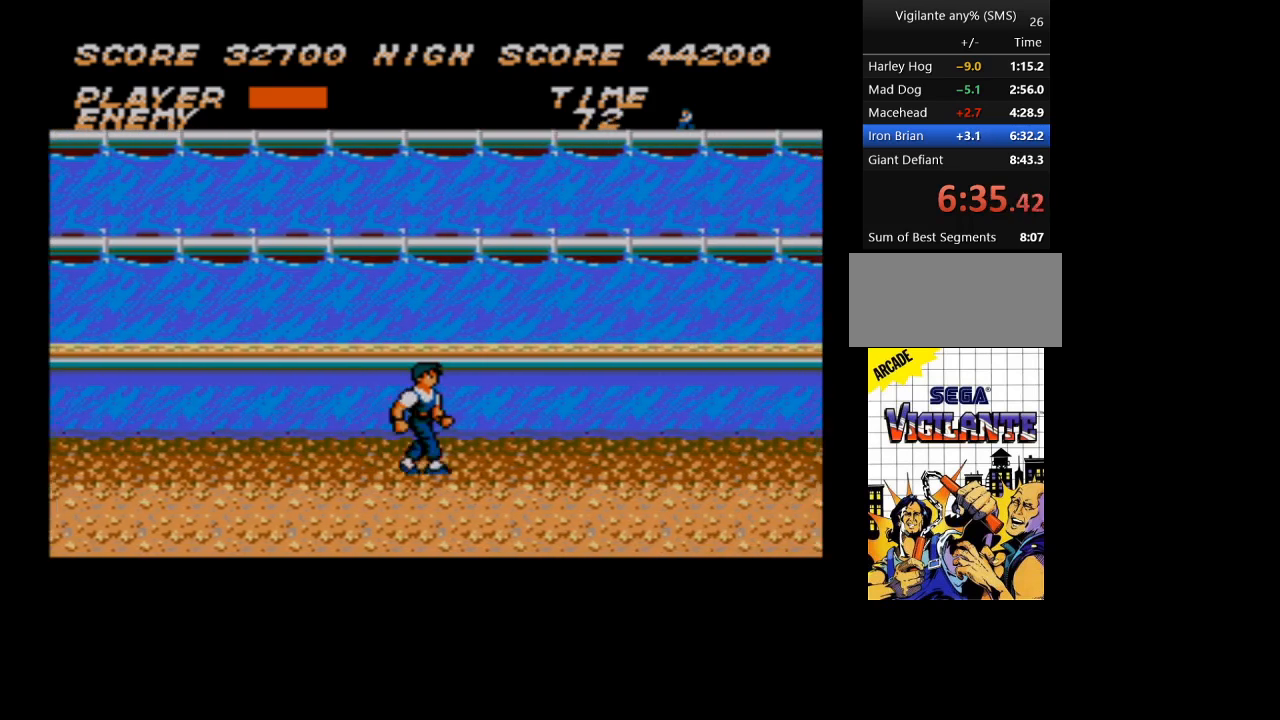
{"buttons": ["DPAD_RIGHT"], "events": []}
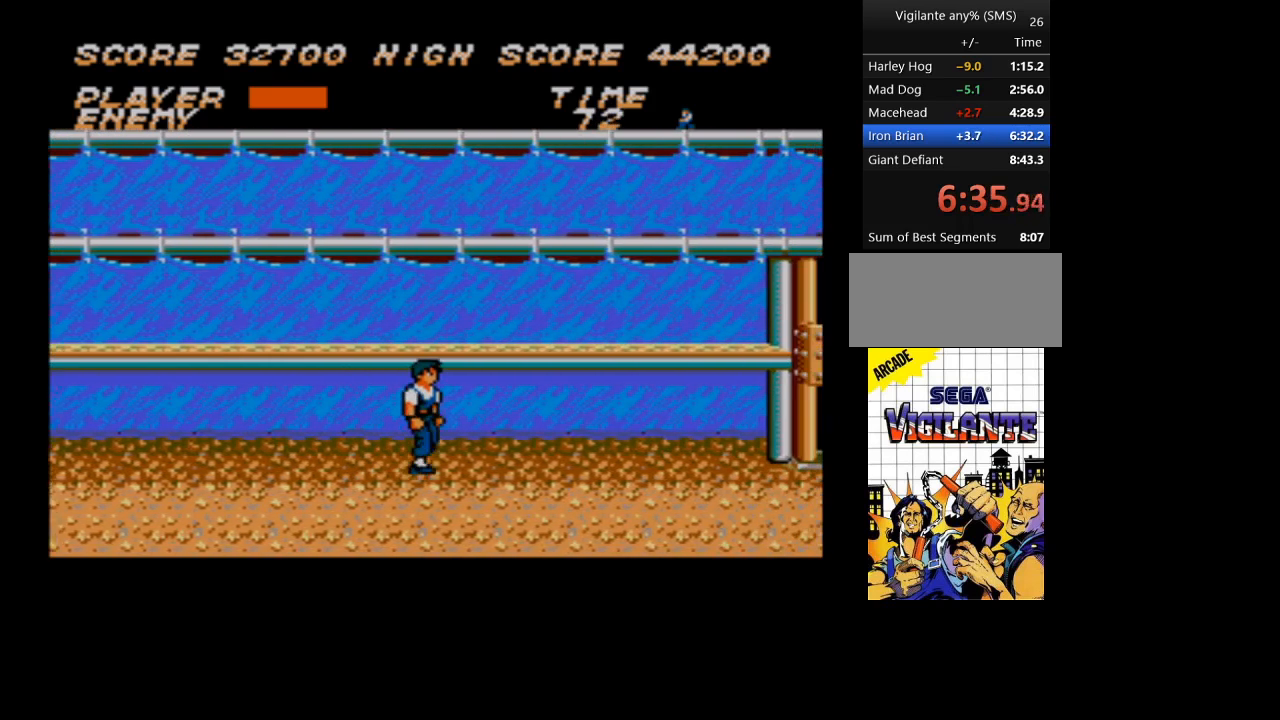
{"buttons": ["DPAD_RIGHT"], "events": []}
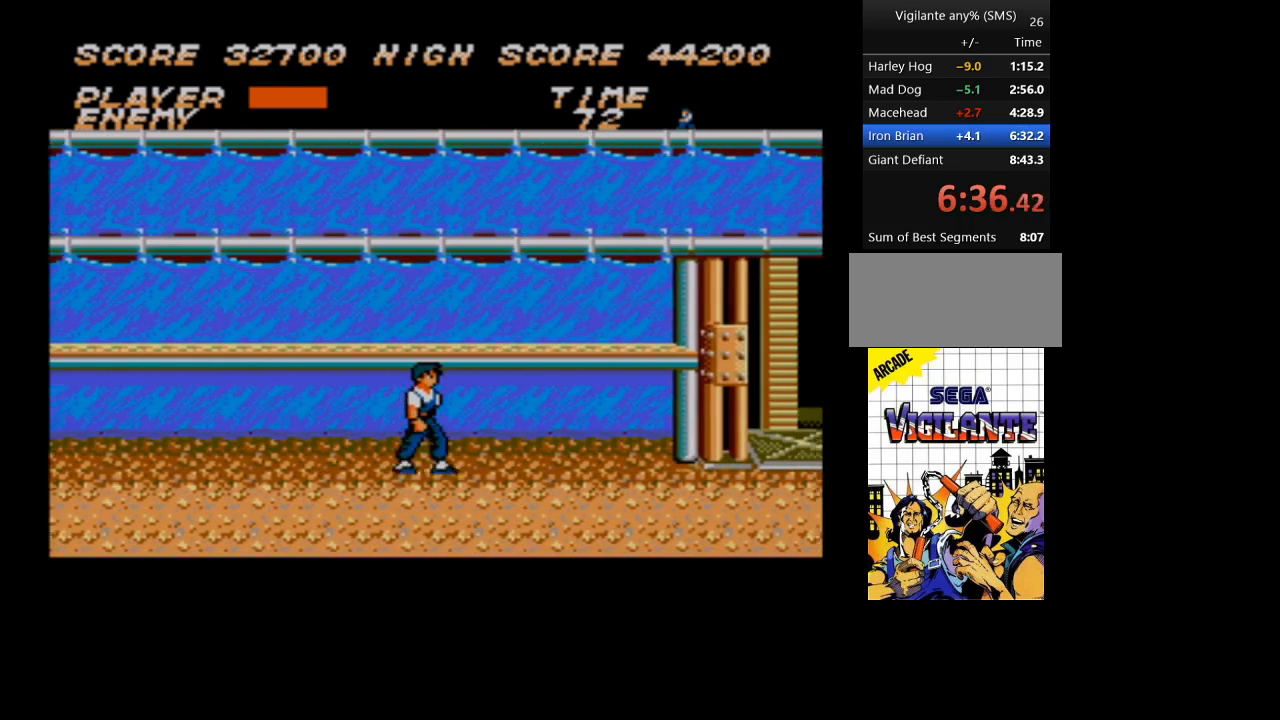
{"buttons": ["DPAD_RIGHT"], "events": []}
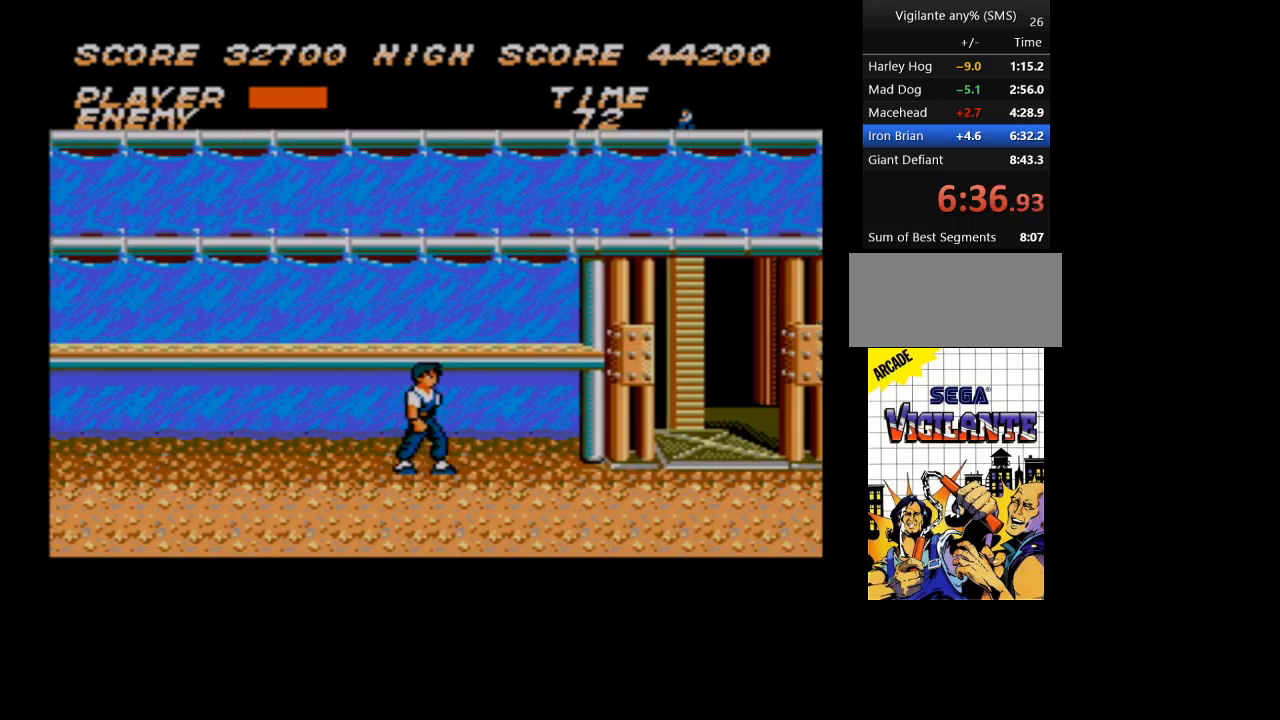
{"buttons": ["DPAD_RIGHT"], "events": []}
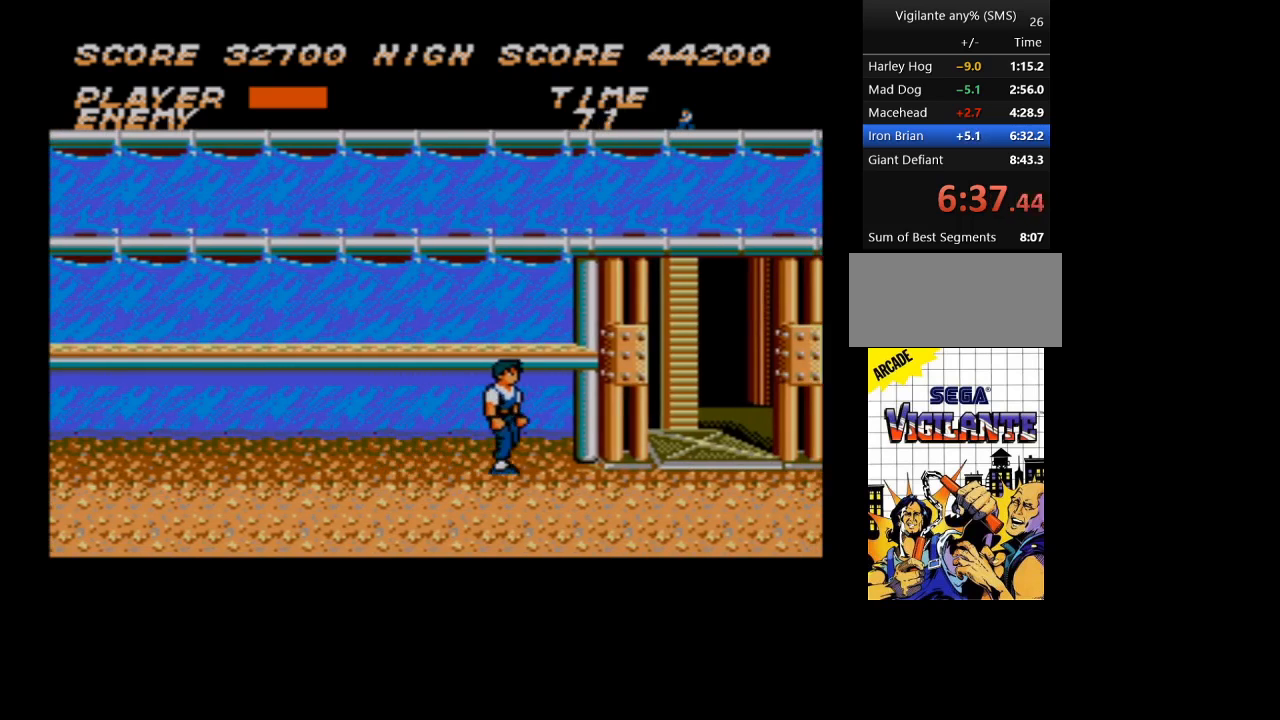
{"buttons": ["DPAD_RIGHT"], "events": []}
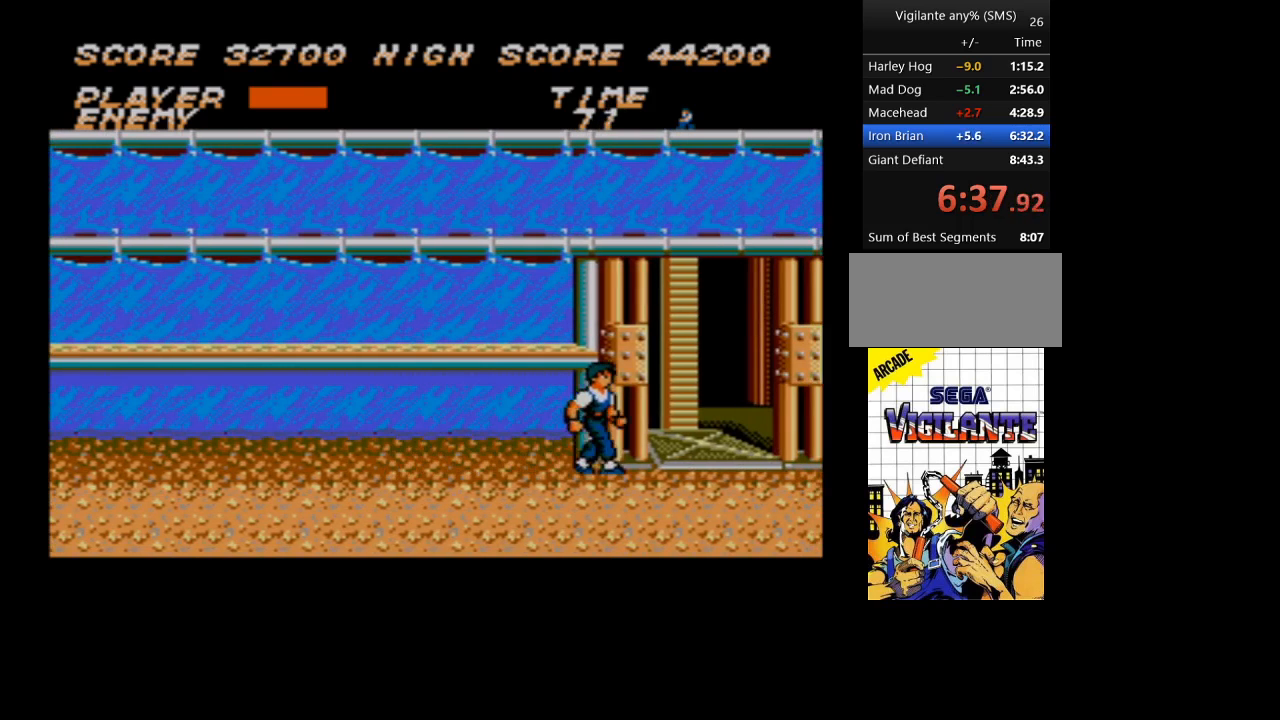
{"buttons": ["DPAD_RIGHT"], "events": []}
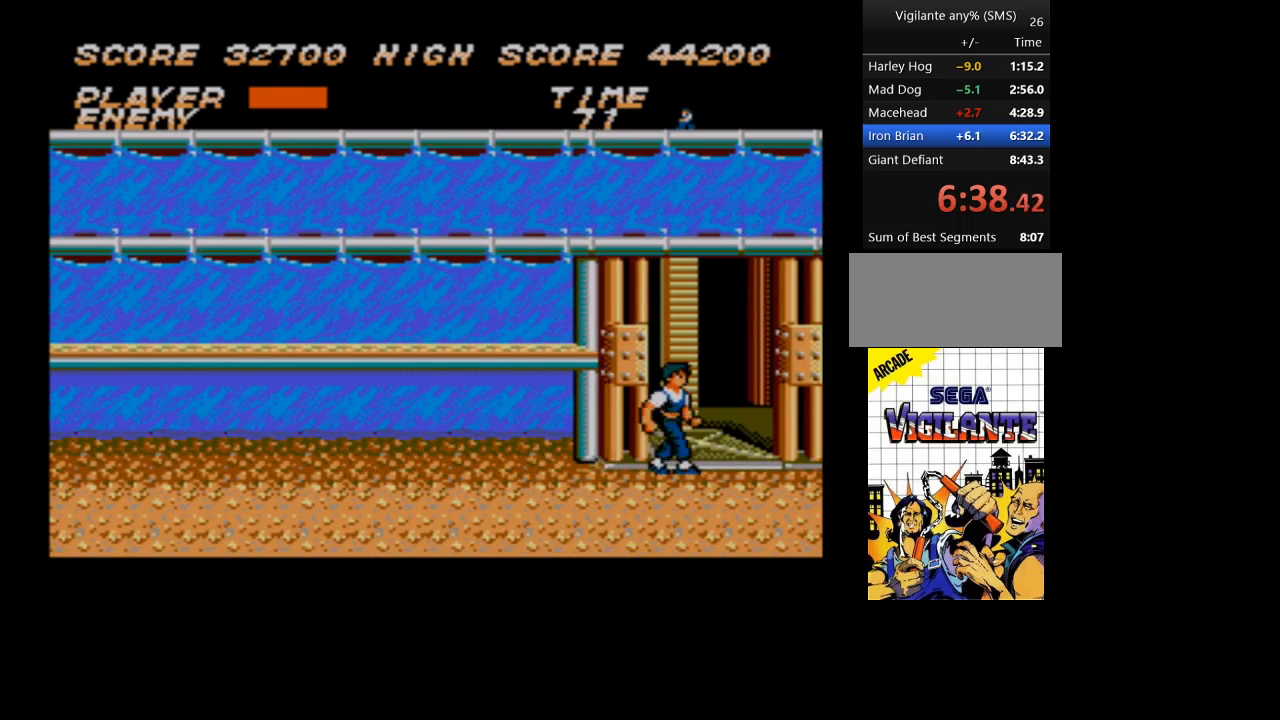
{"buttons": [], "events": [[466, "DPAD_RIGHT", "up"]]}